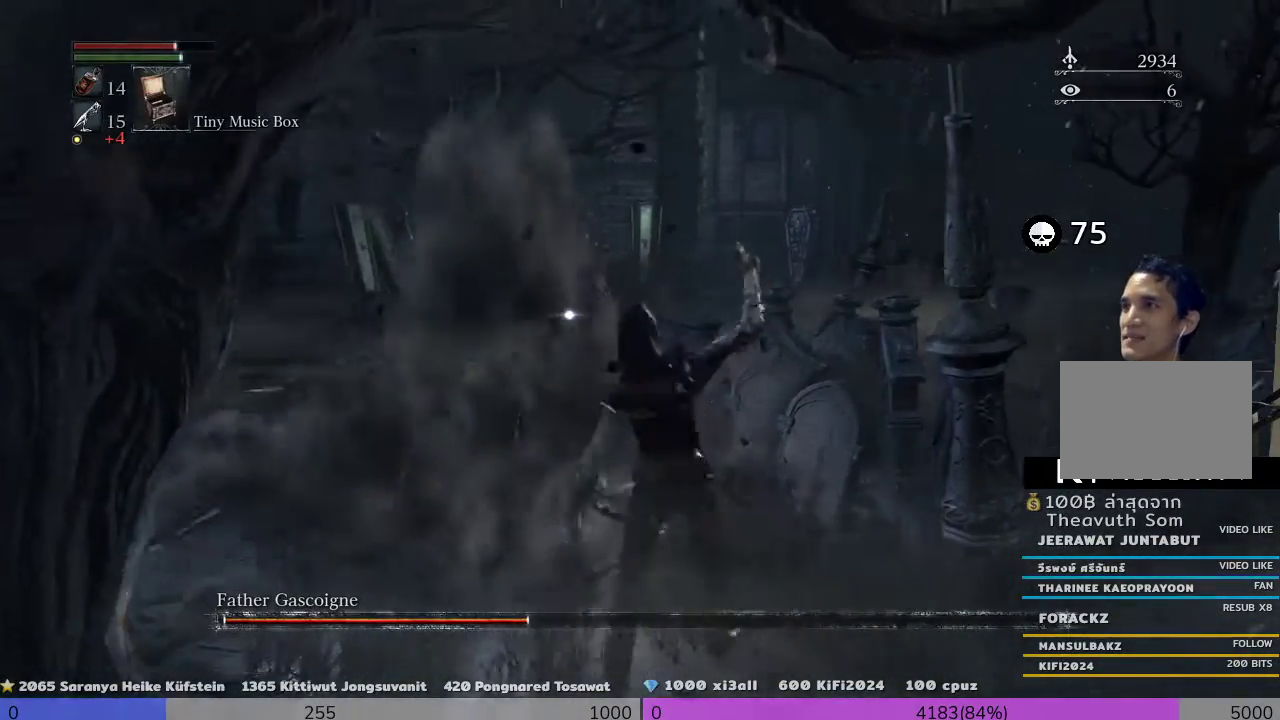
Gameplay with a controller (PlayStation layout); each line is a JSON object with the inputs held at the frame after it. "events" lists button and stick changes between this image and that frame as [ms after this image, input, new state], when the widget could be followed in between.
{"buttons": [], "left_stick": "down-right", "right_stick": "center", "events": [[133, "left_stick", "down-right"]]}
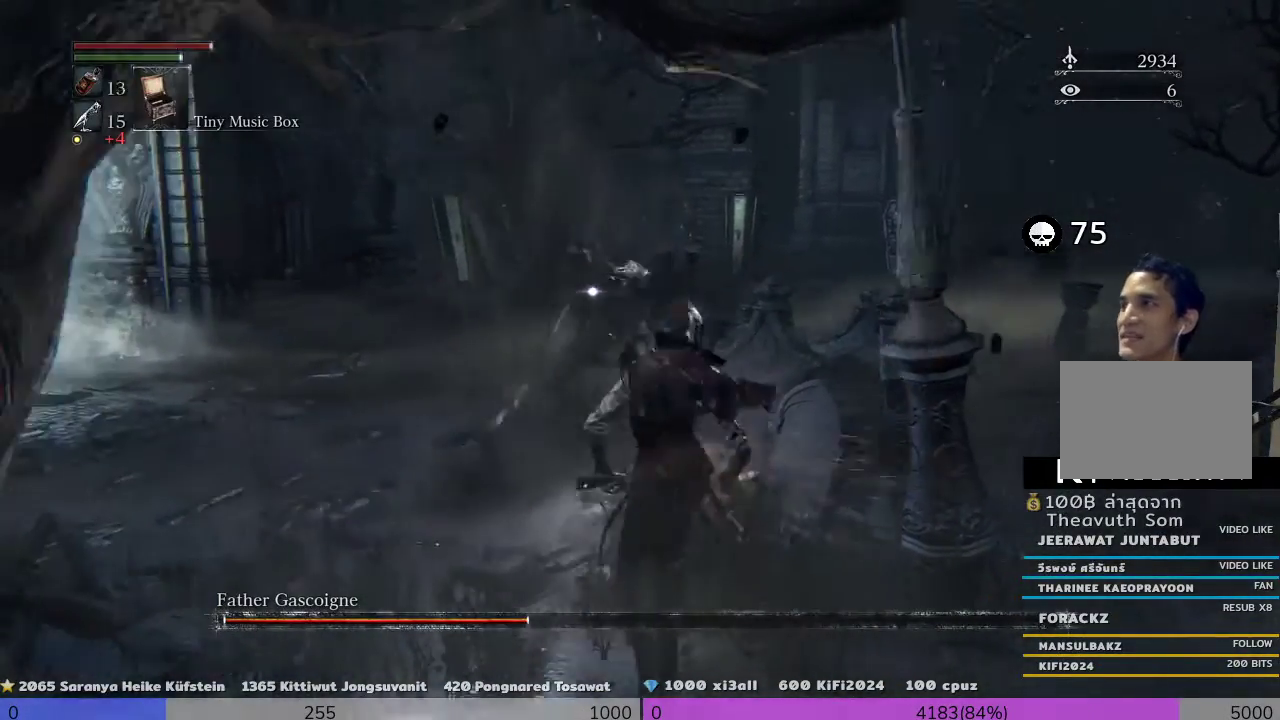
{"buttons": [], "left_stick": "down", "right_stick": "center", "events": [[167, "left_stick", "down-left"], [367, "left_stick", "down"]]}
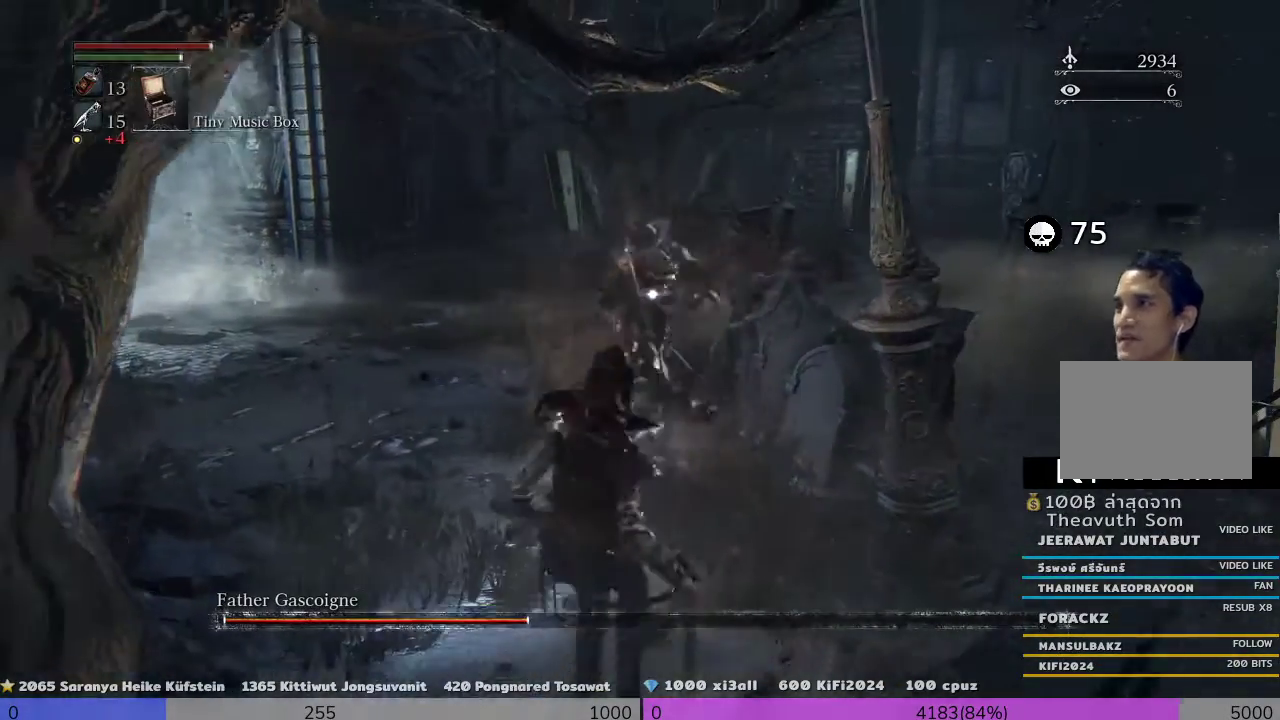
{"buttons": [], "left_stick": "right", "right_stick": "center", "events": [[100, "left_stick", "down-right"], [433, "left_stick", "right"]]}
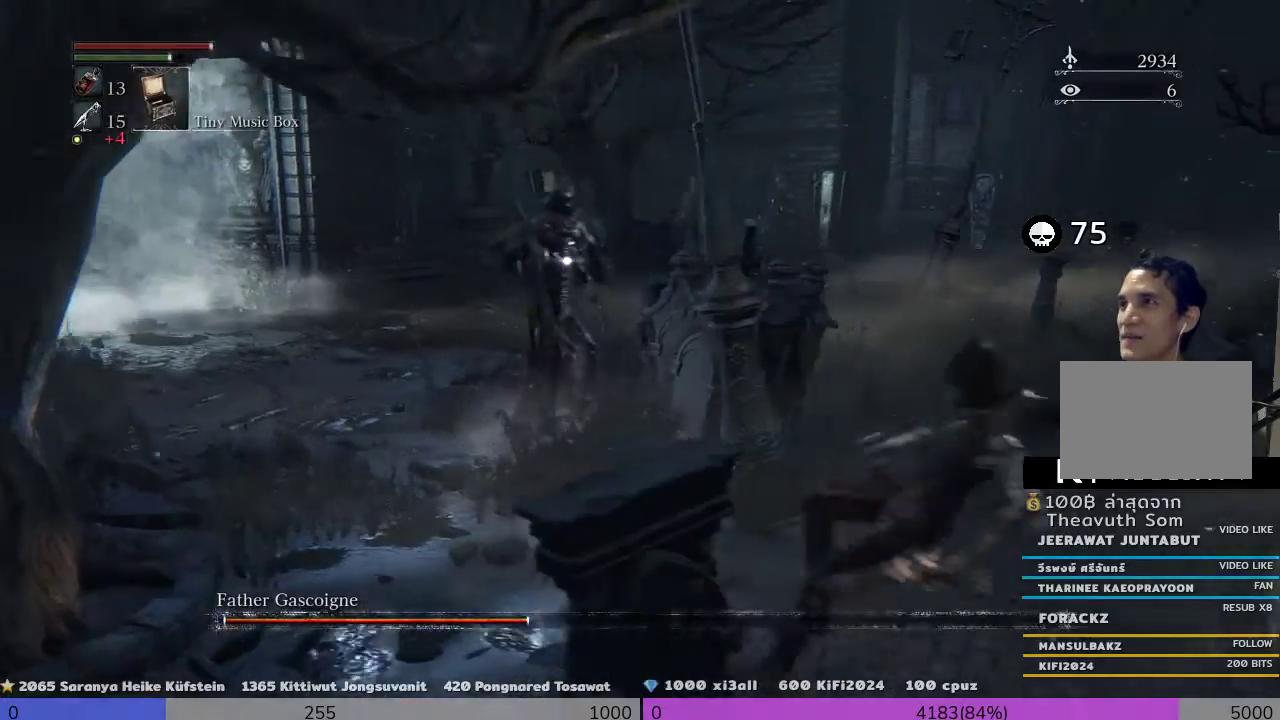
{"buttons": [], "left_stick": "down-right", "right_stick": "center", "events": [[367, "left_stick", "down-right"]]}
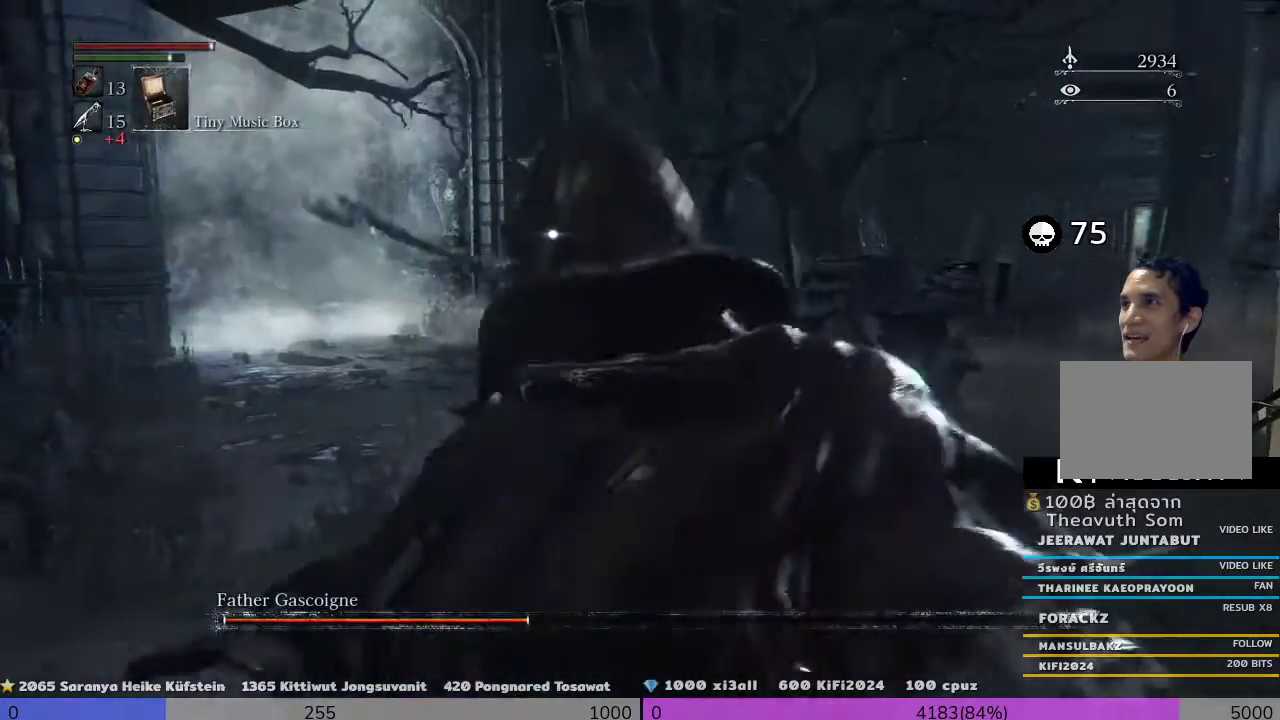
{"buttons": [], "left_stick": "right", "right_stick": "center", "events": [[133, "left_stick", "right"]]}
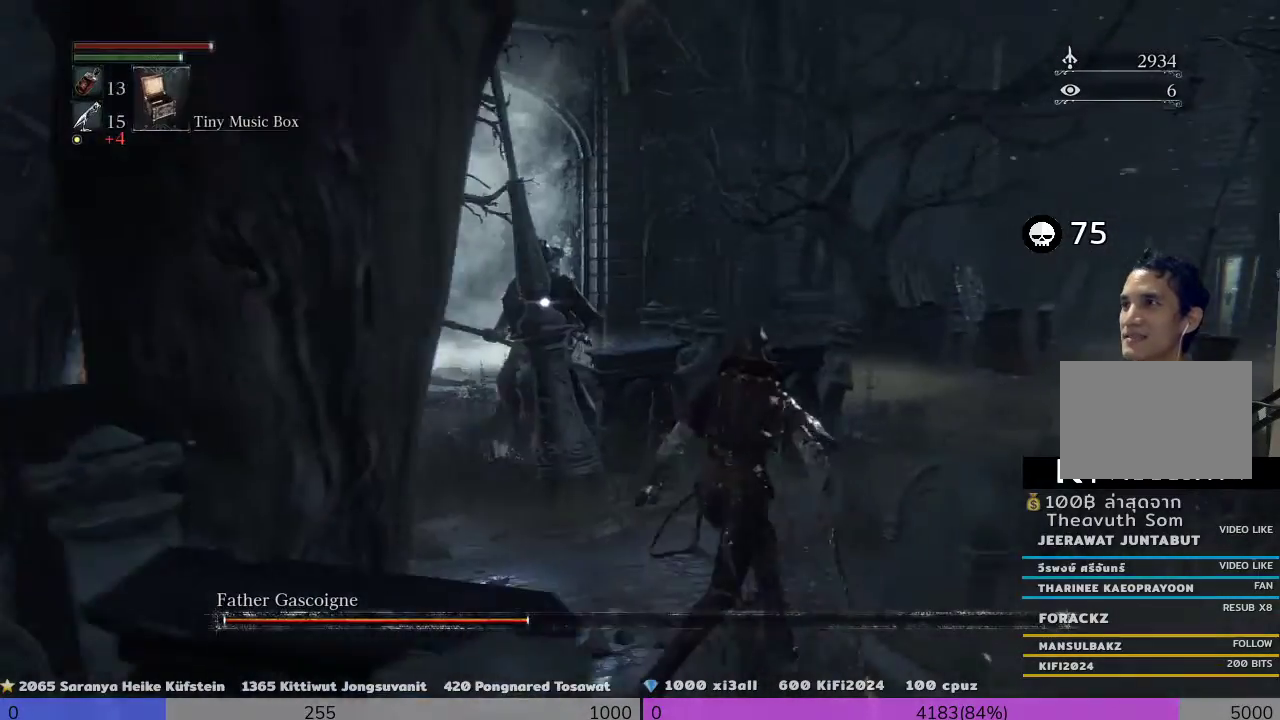
{"buttons": [], "left_stick": "down-right", "right_stick": "center", "events": [[33, "left_stick", "down-right"]]}
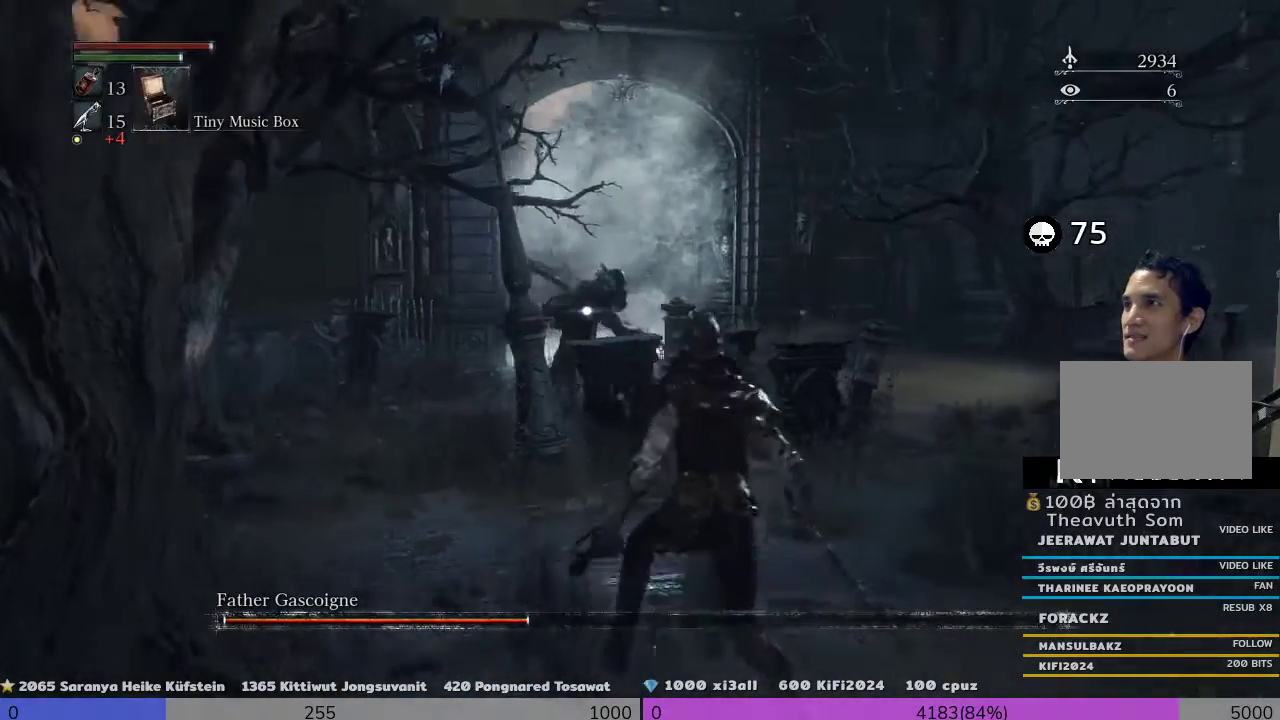
{"buttons": [], "left_stick": "down", "right_stick": "center", "events": [[433, "left_stick", "down"]]}
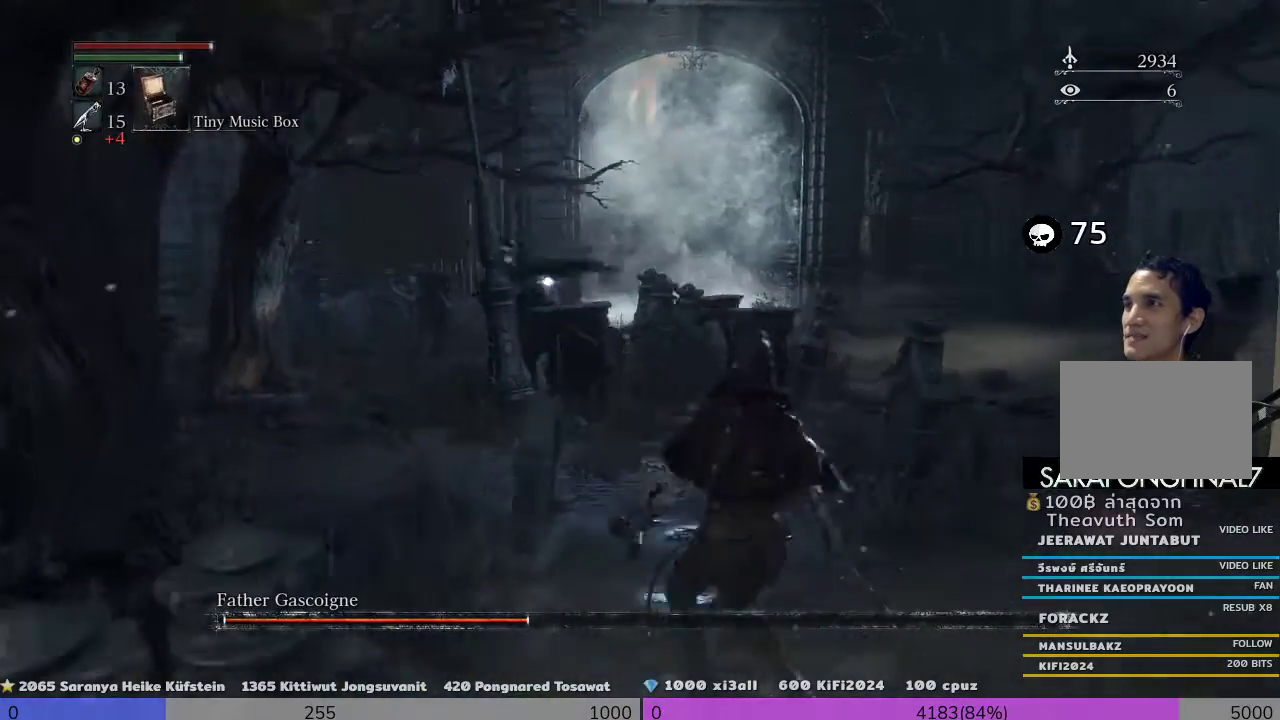
{"buttons": [], "left_stick": "right", "right_stick": "center", "events": [[67, "left_stick", "left"], [400, "left_stick", "right"]]}
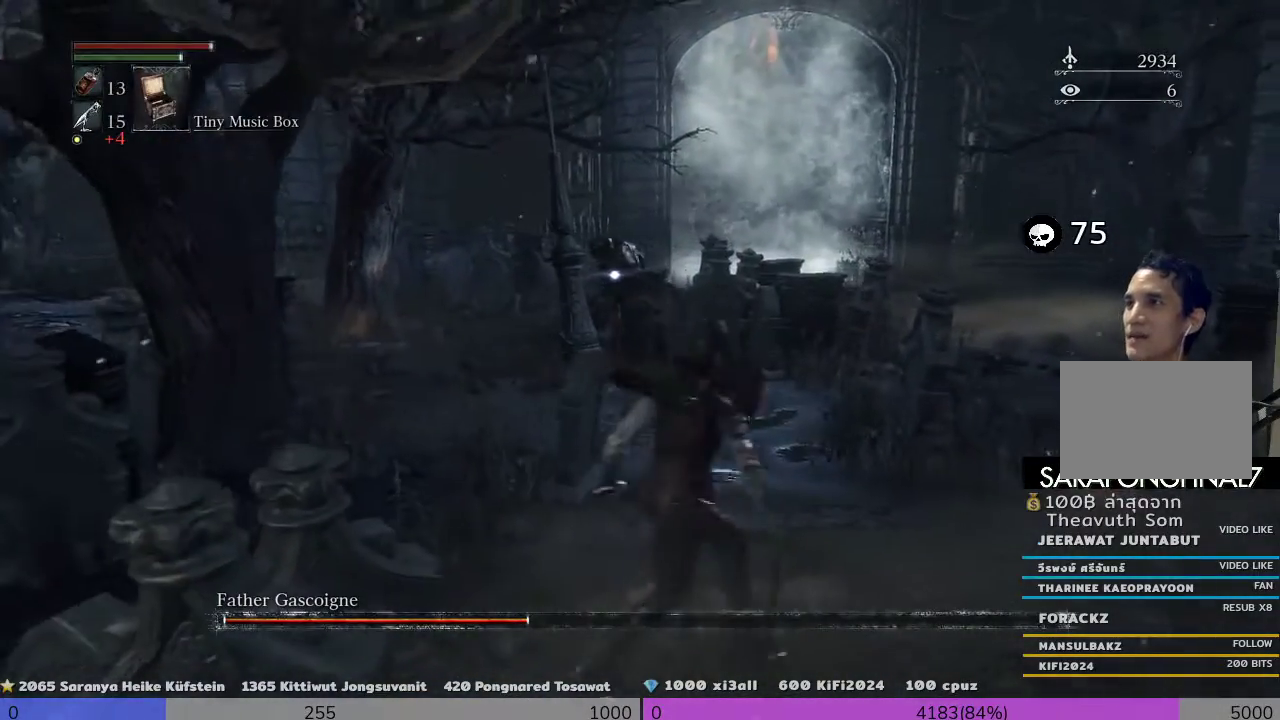
{"buttons": [], "left_stick": "down-left", "right_stick": "center", "events": [[333, "left_stick", "up"], [400, "left_stick", "down-left"]]}
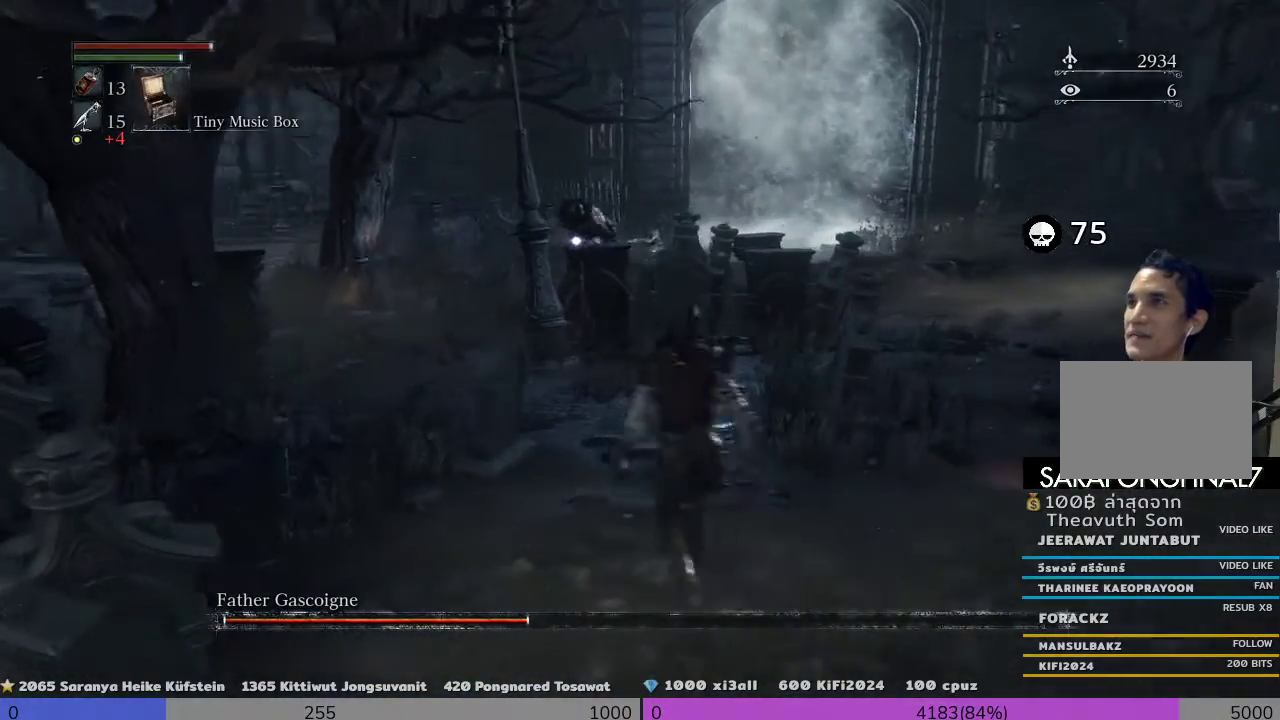
{"buttons": [], "left_stick": "up-right", "right_stick": "center", "events": [[133, "left_stick", "down-right"], [333, "left_stick", "up-right"]]}